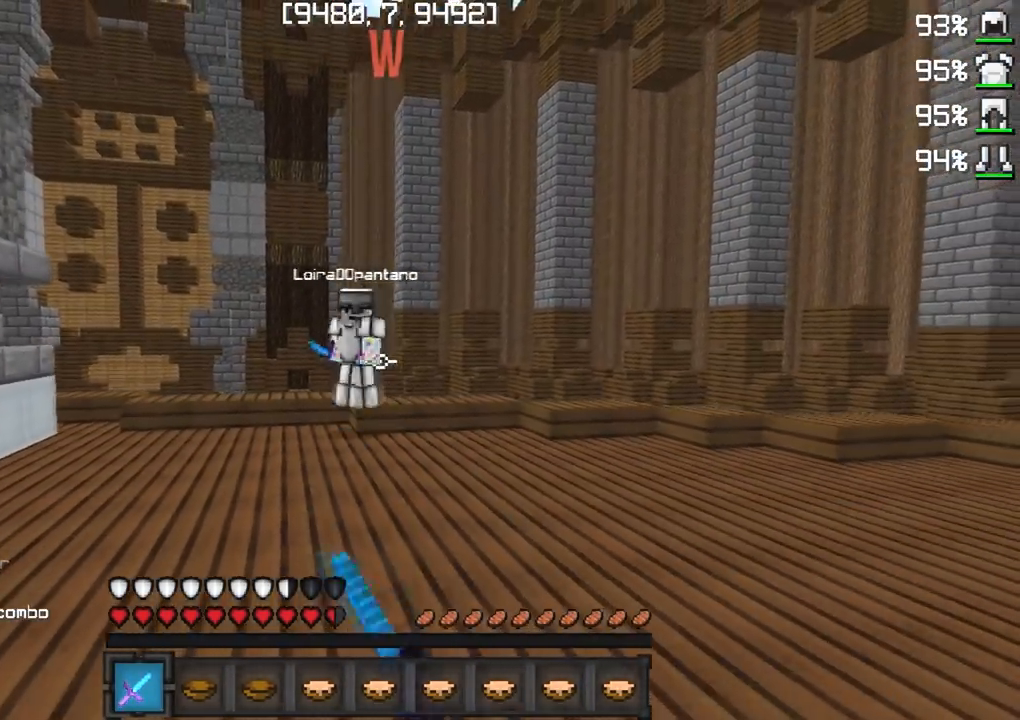
Gameplay with keyboard; each line is a JSON object with the keys held at the frame after it. "events" lists presses ("down") and releases ("up") of "a", "d", "s" and "w" between this image and that frame as [ms after this image, input, new state], when the widget could be followed in between. No other keys are recorded. Mouse input is not recorded.
{"keys": ["a", "w"], "events": [[250, "a", "down"], [300, "s", "up"], [400, "w", "down"]]}
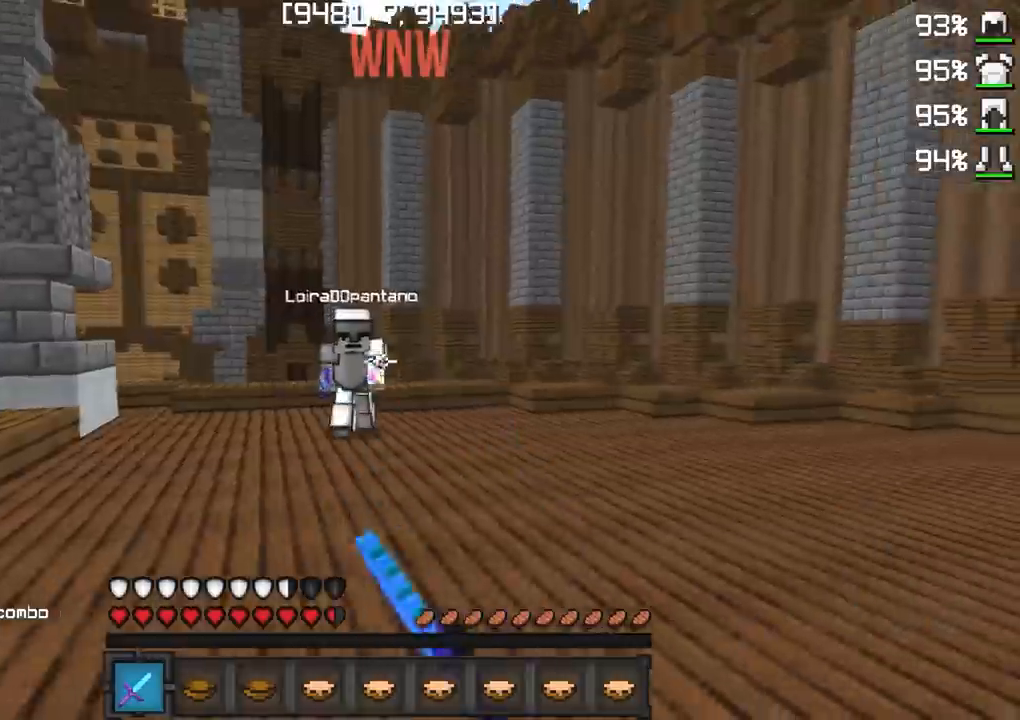
{"keys": ["a", "w"], "events": []}
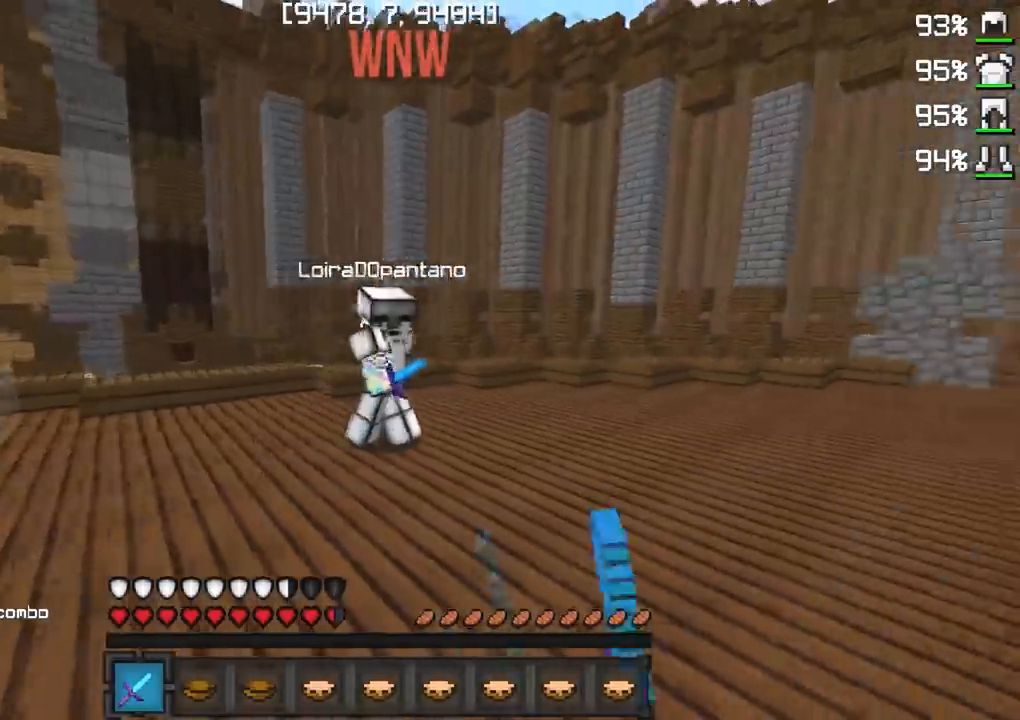
{"keys": ["s", "w"], "events": [[67, "a", "up"], [217, "a", "down"], [350, "a", "up"], [350, "s", "down"], [350, "w", "up"], [500, "w", "down"]]}
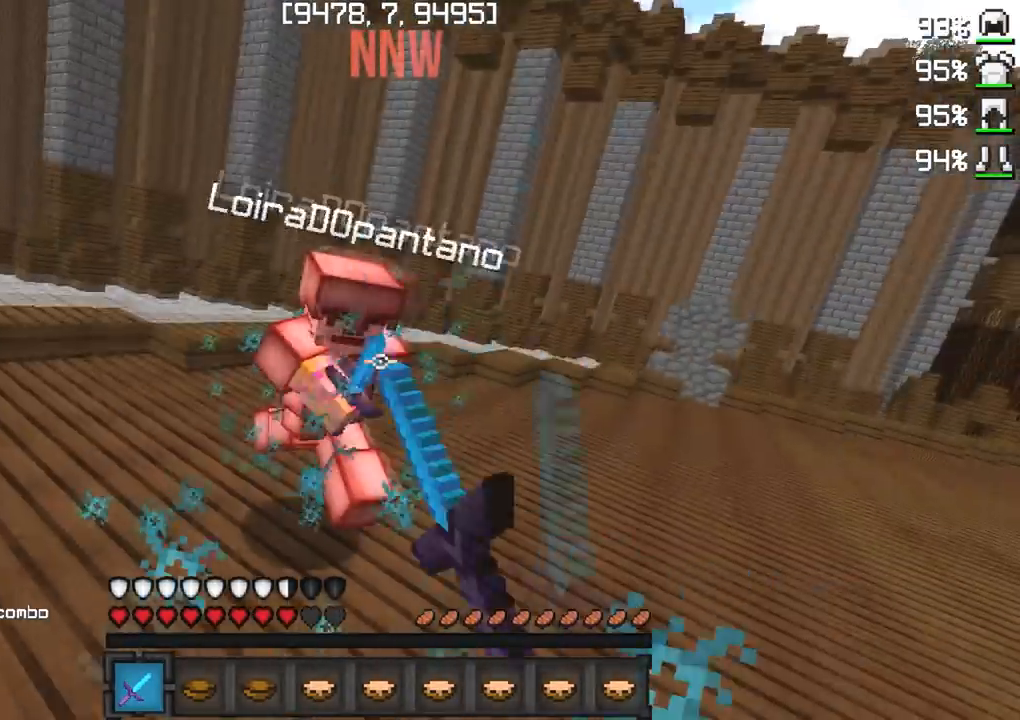
{"keys": ["d", "w"], "events": [[67, "s", "up"], [383, "d", "down"]]}
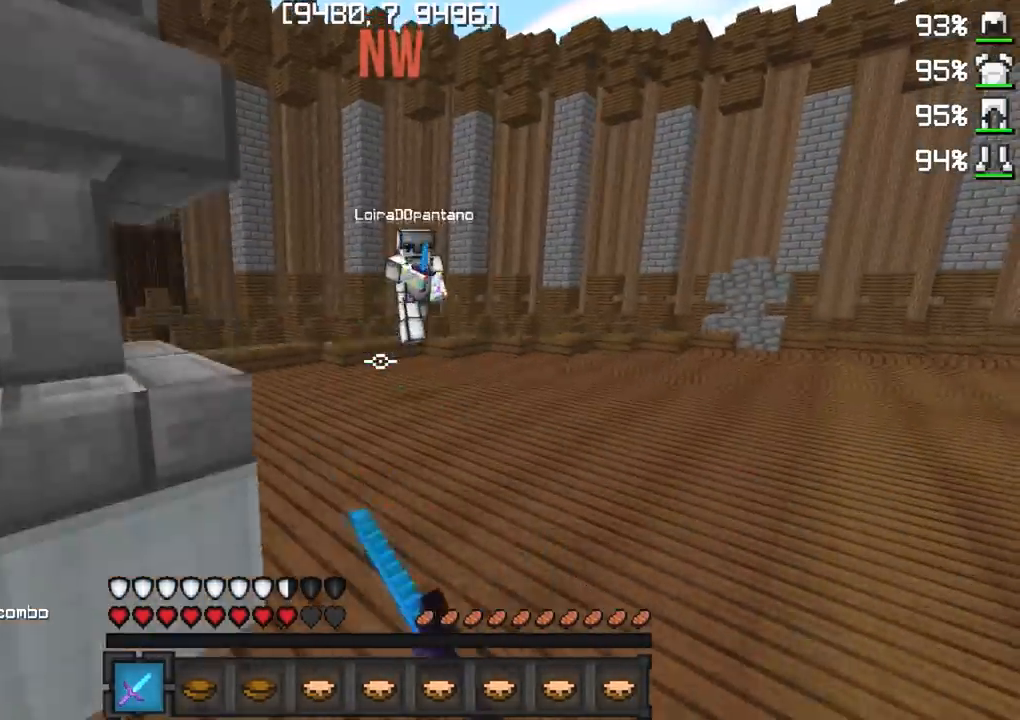
{"keys": ["a", "w"], "events": [[183, "d", "up"], [367, "a", "down"]]}
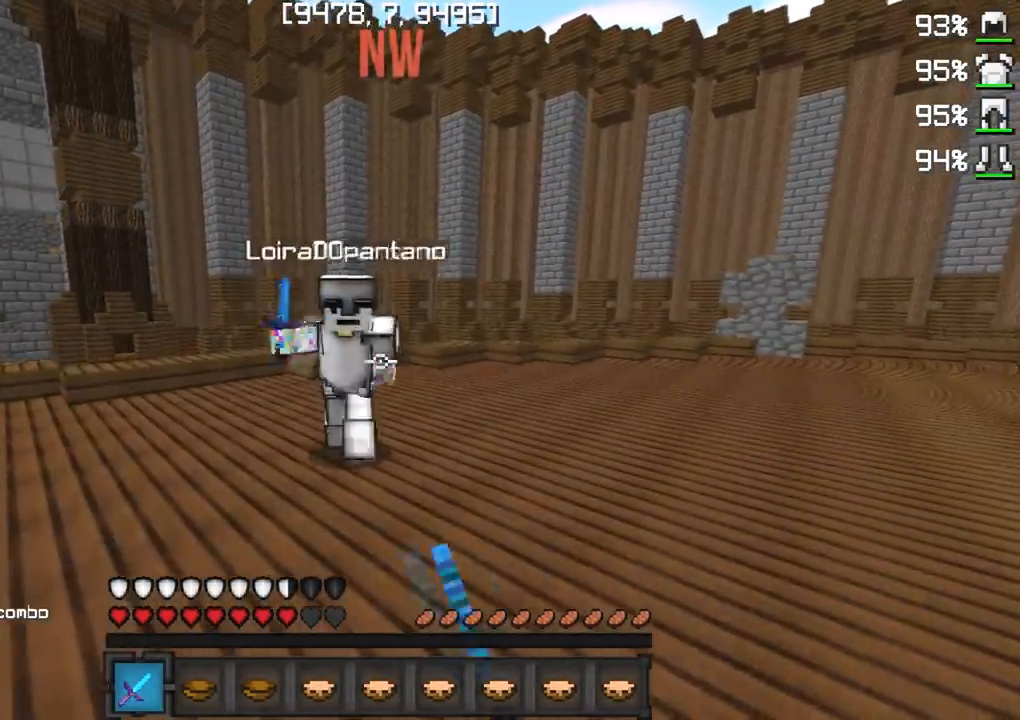
{"keys": ["d", "w"], "events": [[400, "a", "up"], [400, "d", "down"]]}
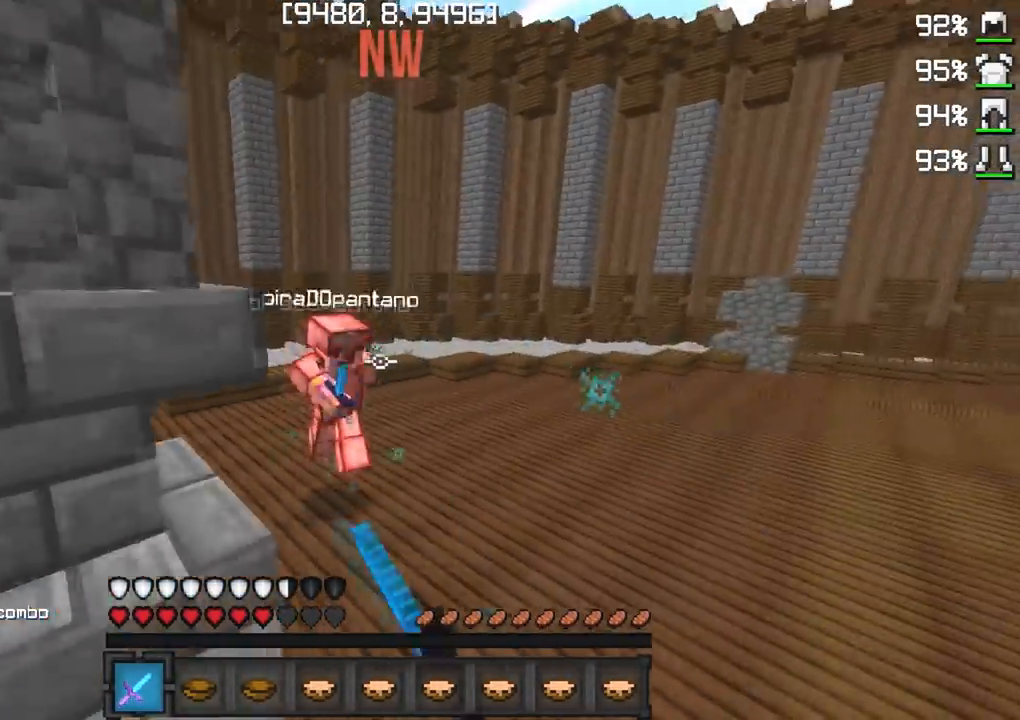
{"keys": ["d"], "events": [[17, "d", "up"], [67, "d", "down"], [117, "w", "up"]]}
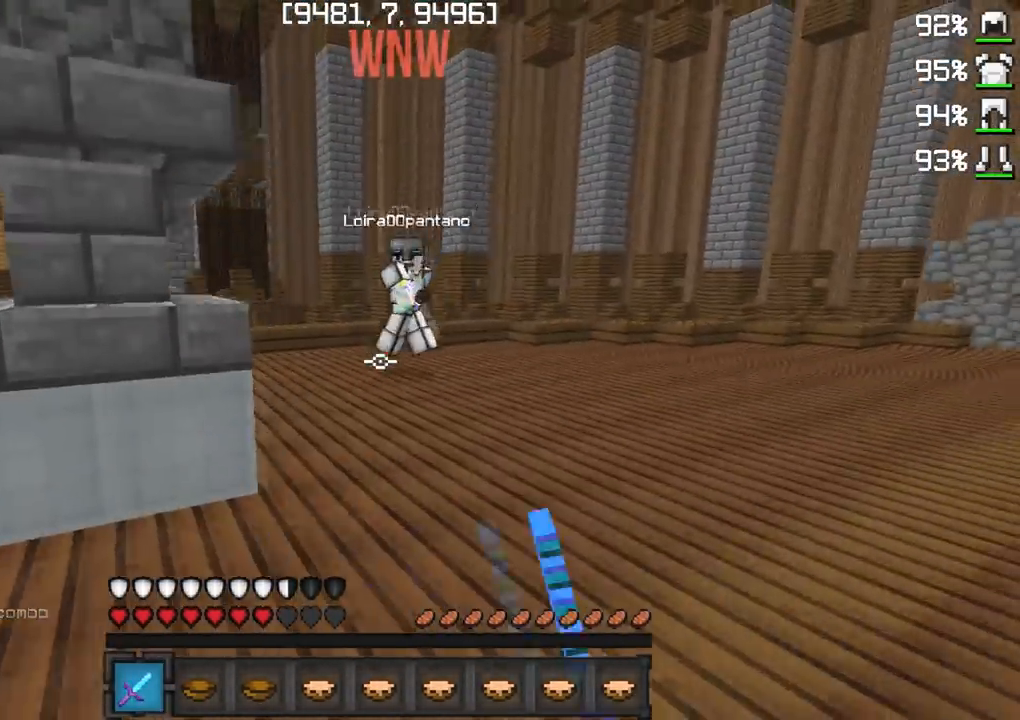
{"keys": ["d", "w"], "events": [[17, "a", "down"], [50, "d", "up"], [217, "d", "down"], [217, "w", "down"], [300, "a", "up"]]}
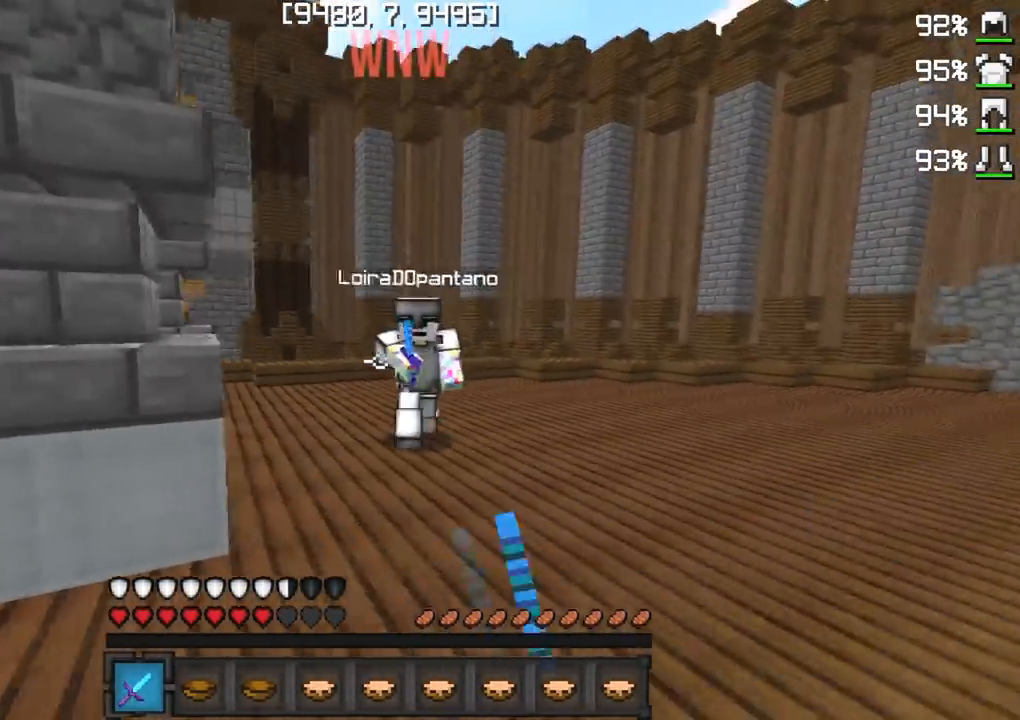
{"keys": ["a", "w"], "events": [[283, "w", "up"], [317, "a", "down"], [400, "d", "up"], [467, "w", "down"]]}
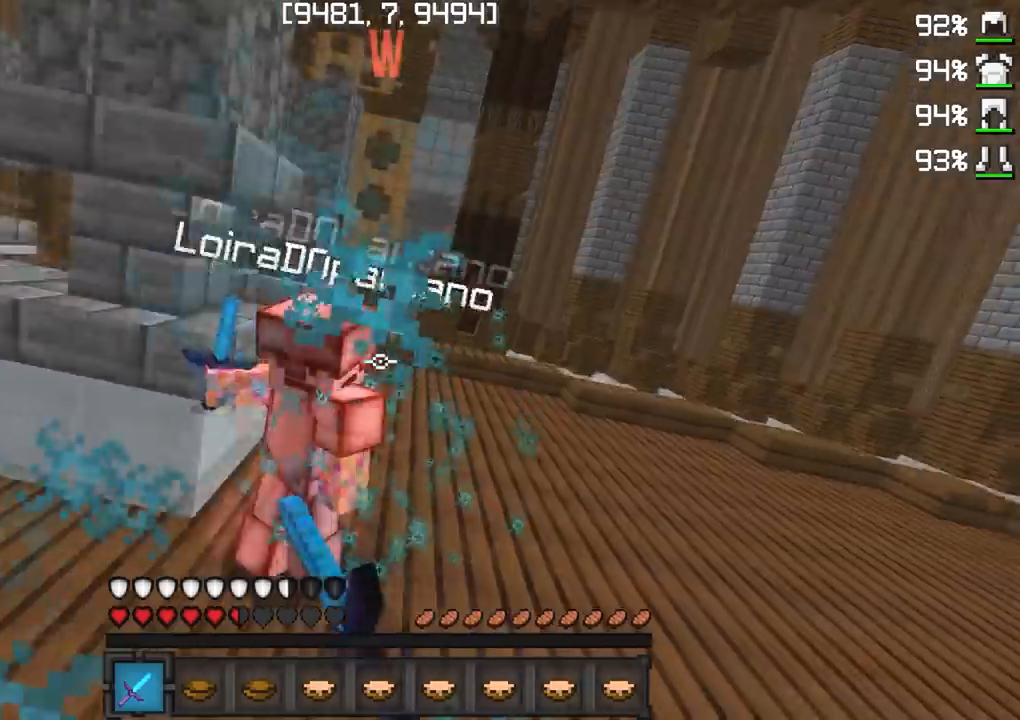
{"keys": ["d"], "events": [[50, "a", "up"], [300, "w", "up"], [450, "d", "down"]]}
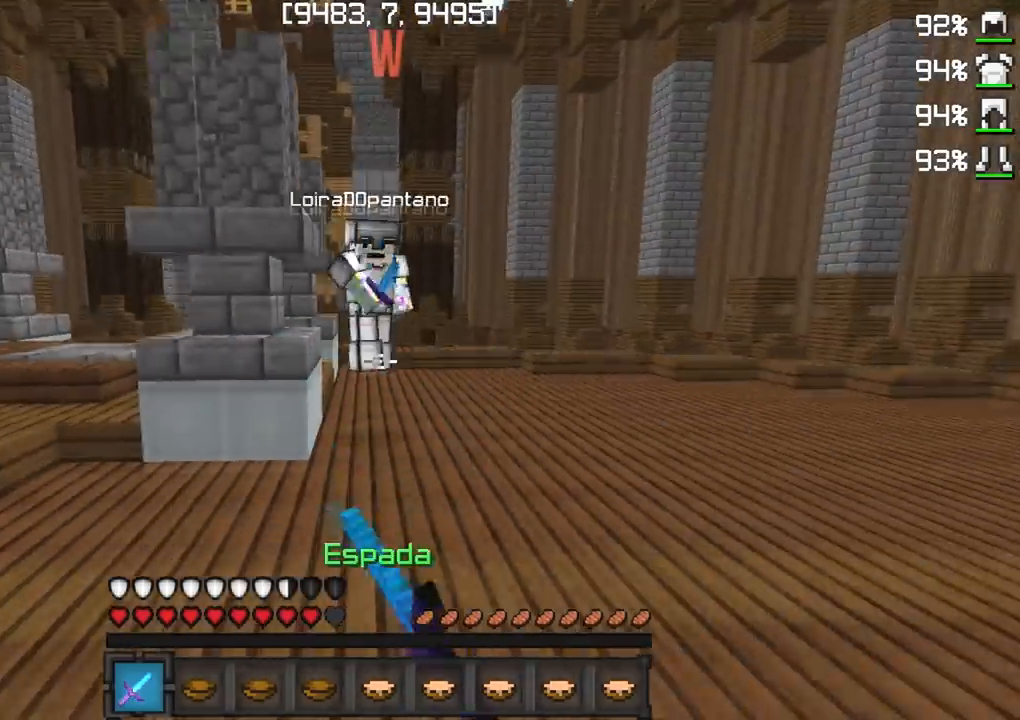
{"keys": ["a", "w"], "events": [[117, "a", "down"], [150, "d", "up"], [317, "w", "down"]]}
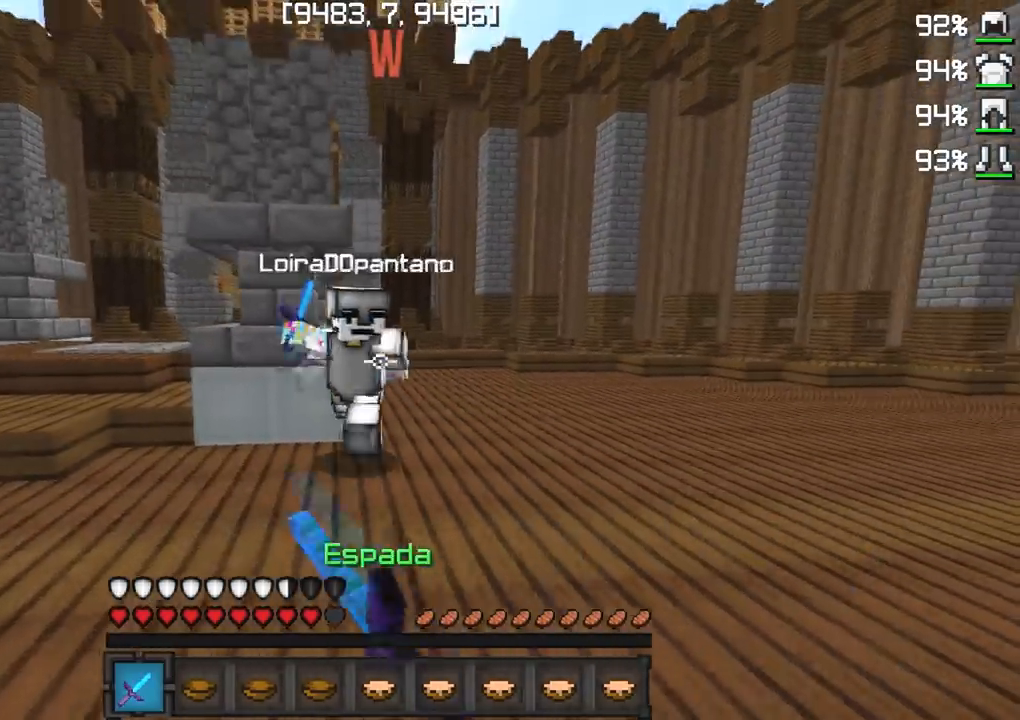
{"keys": ["w"], "events": [[100, "s", "down"], [117, "a", "up"], [133, "w", "up"], [267, "w", "down"], [367, "s", "up"]]}
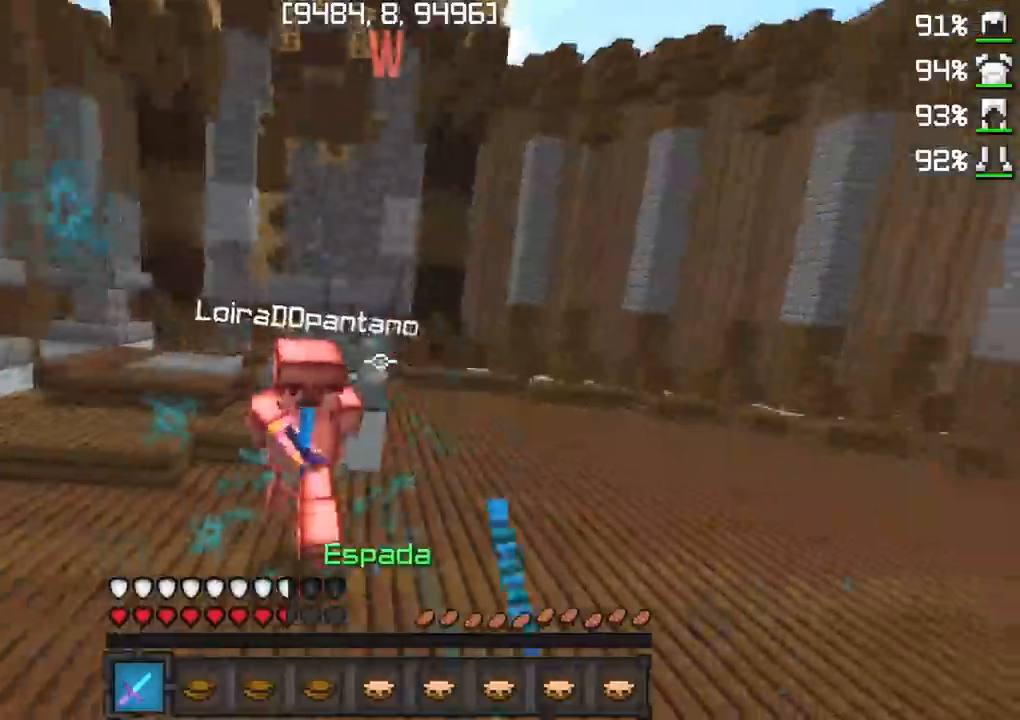
{"keys": ["d", "w"], "events": [[200, "d", "down"]]}
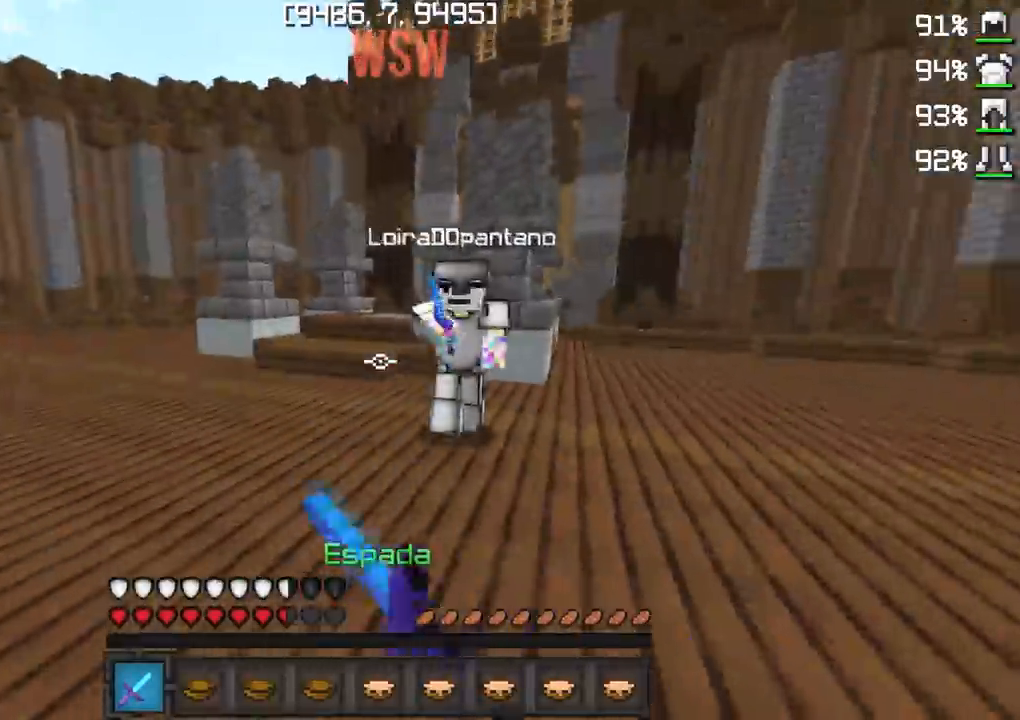
{"keys": ["w"], "events": [[367, "d", "up"]]}
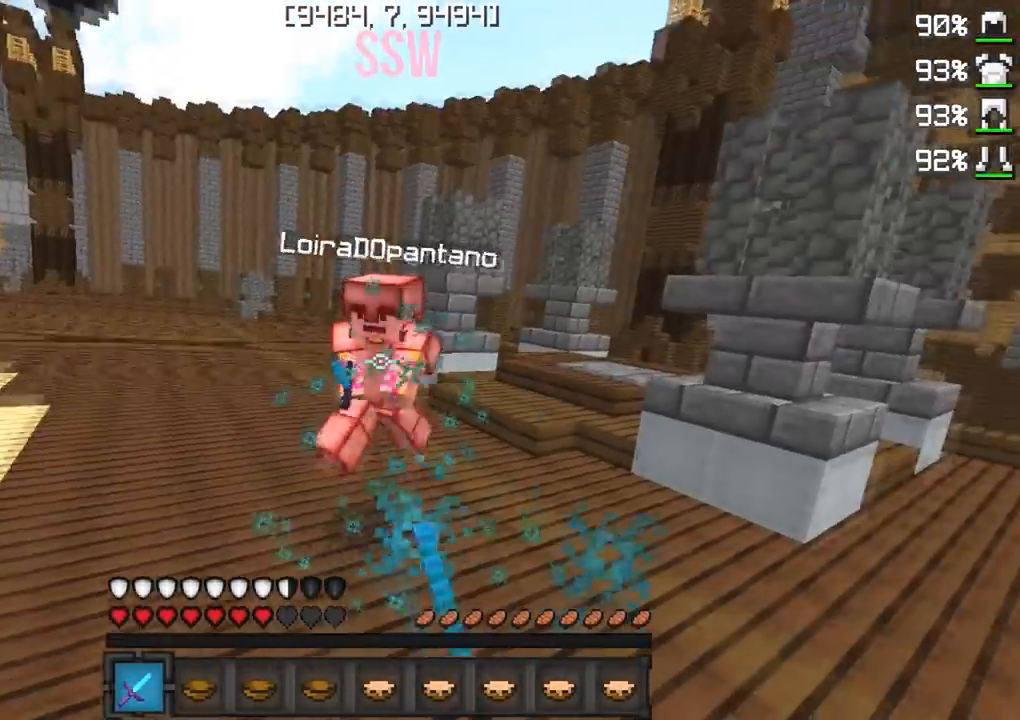
{"keys": ["d", "w"], "events": [[333, "d", "down"]]}
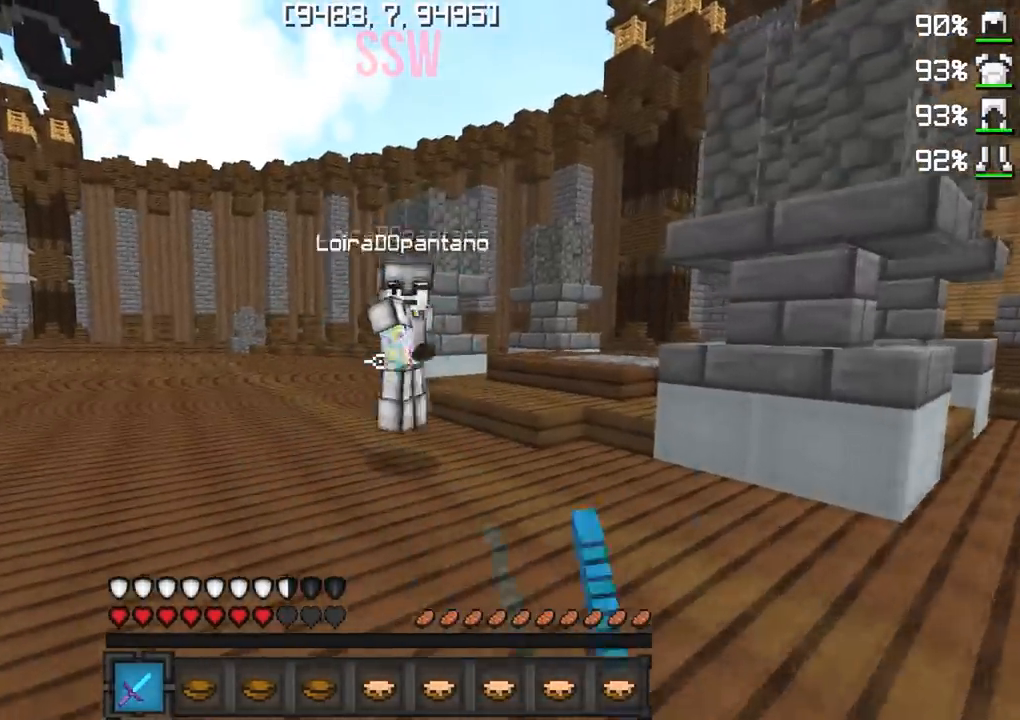
{"keys": ["d", "w"], "events": []}
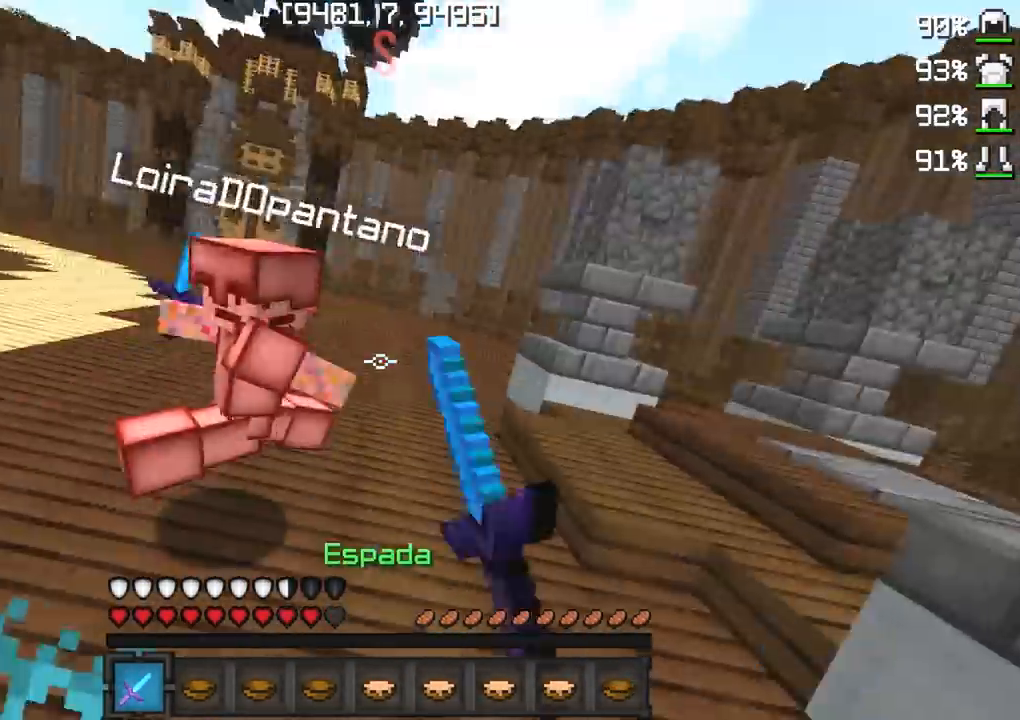
{"keys": ["w"], "events": [[100, "d", "up"]]}
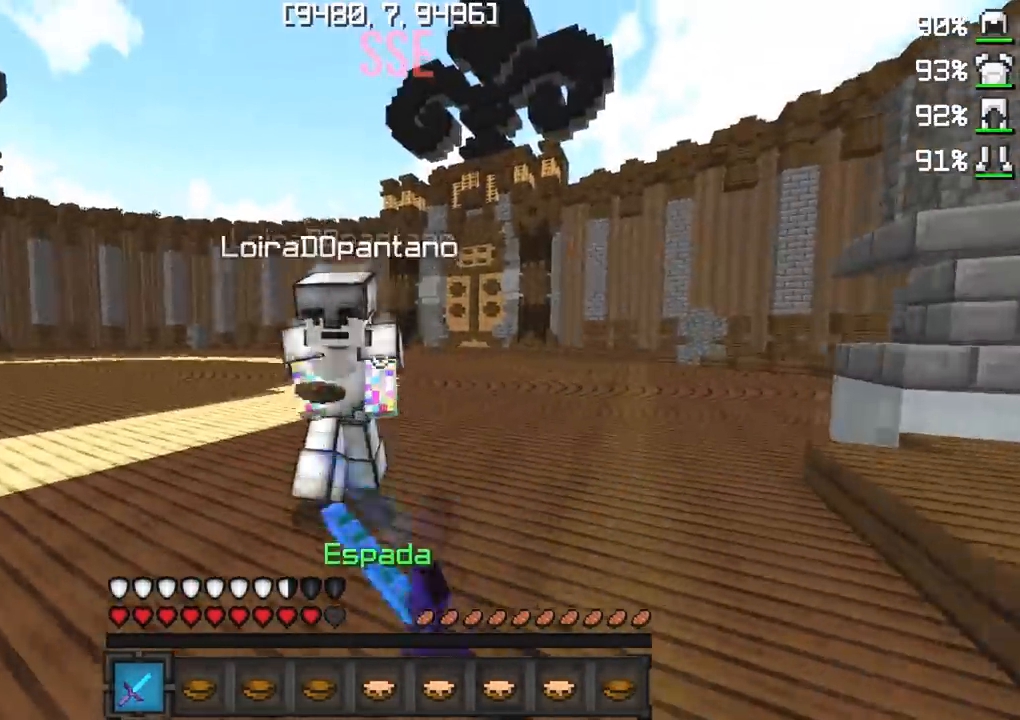
{"keys": ["w"], "events": [[50, "d", "down"], [400, "d", "up"]]}
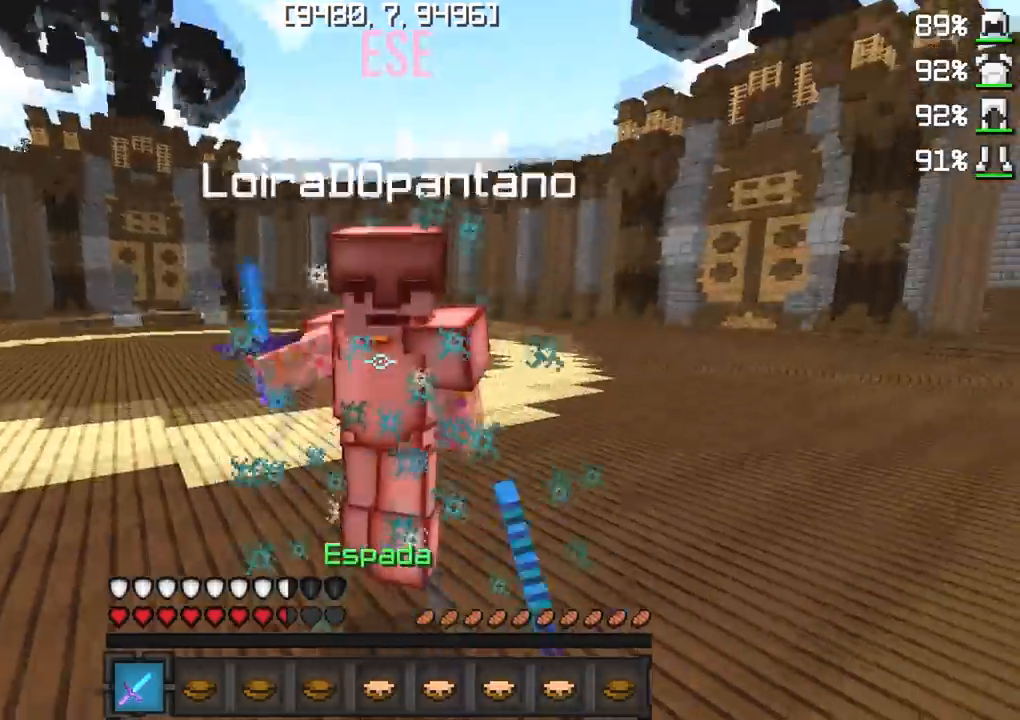
{"keys": ["w"], "events": [[17, "s", "down"], [17, "w", "up"], [33, "d", "down"], [183, "d", "up"], [217, "w", "down"], [233, "s", "up"]]}
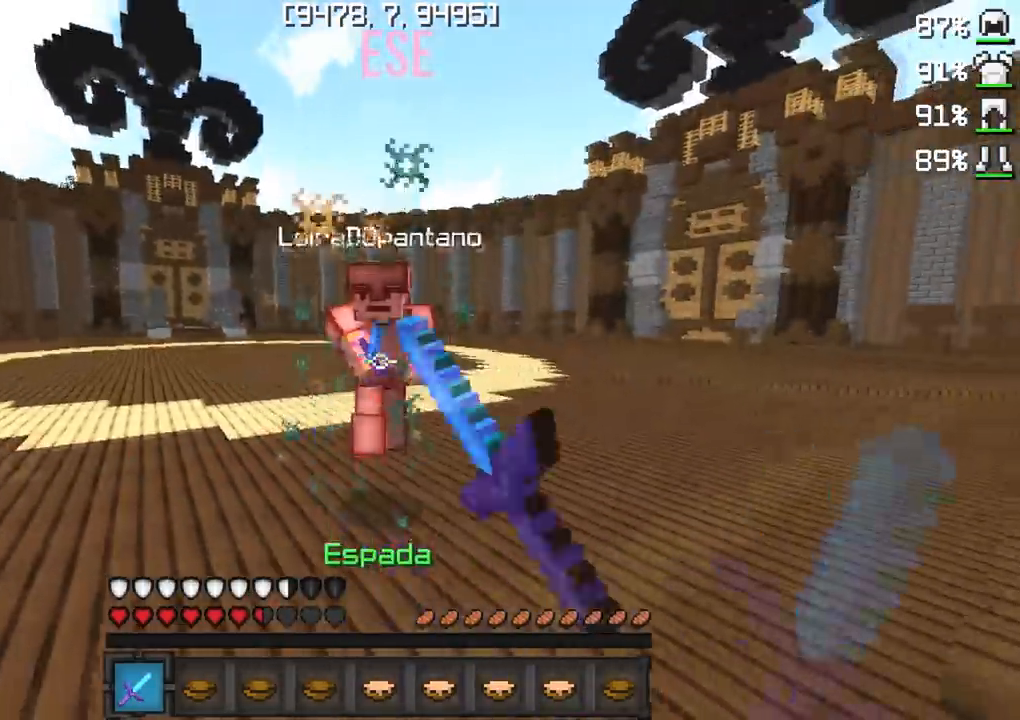
{"keys": ["d", "w"], "events": [[433, "d", "down"]]}
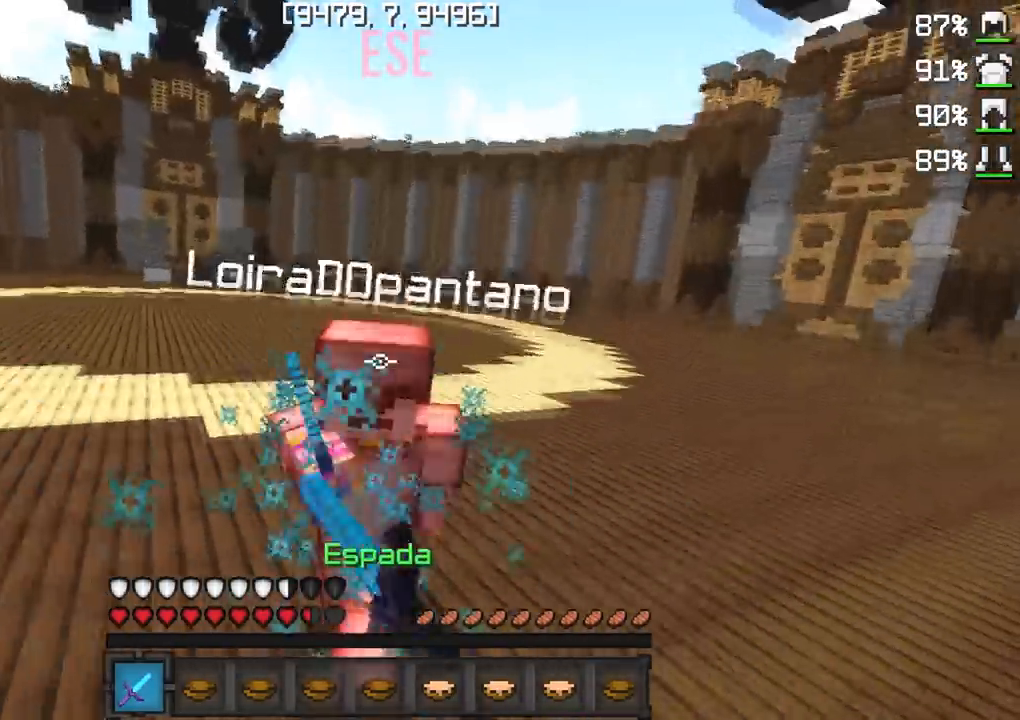
{"keys": ["w"], "events": [[33, "d", "up"], [250, "s", "down"], [250, "w", "up"], [367, "w", "down"], [450, "s", "up"]]}
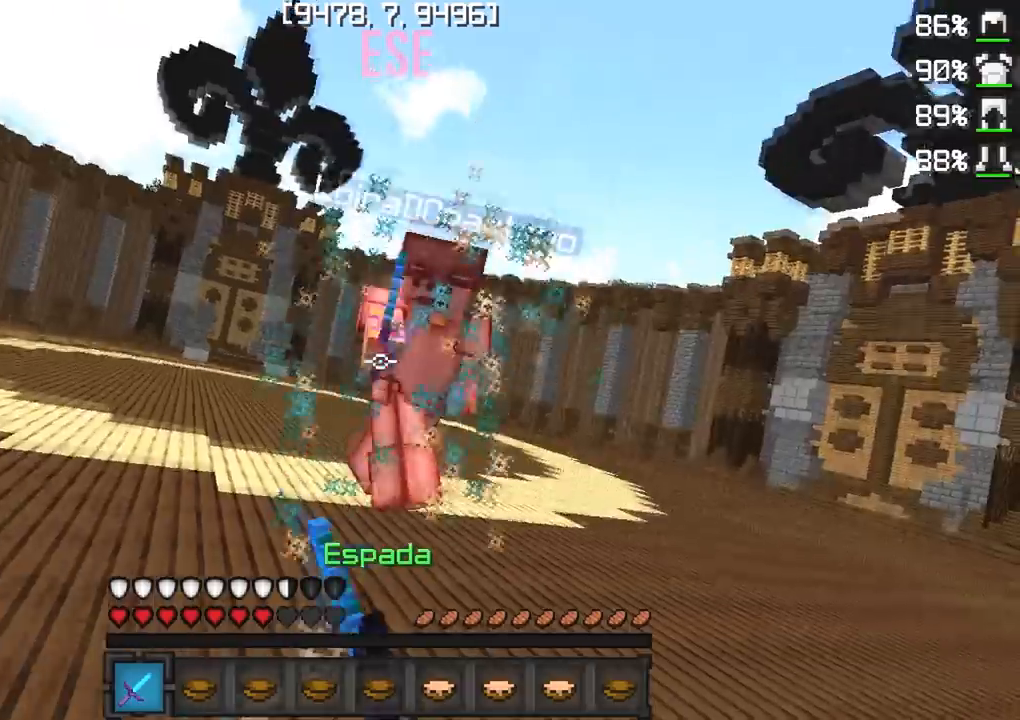
{"keys": ["d", "w"], "events": [[433, "d", "down"]]}
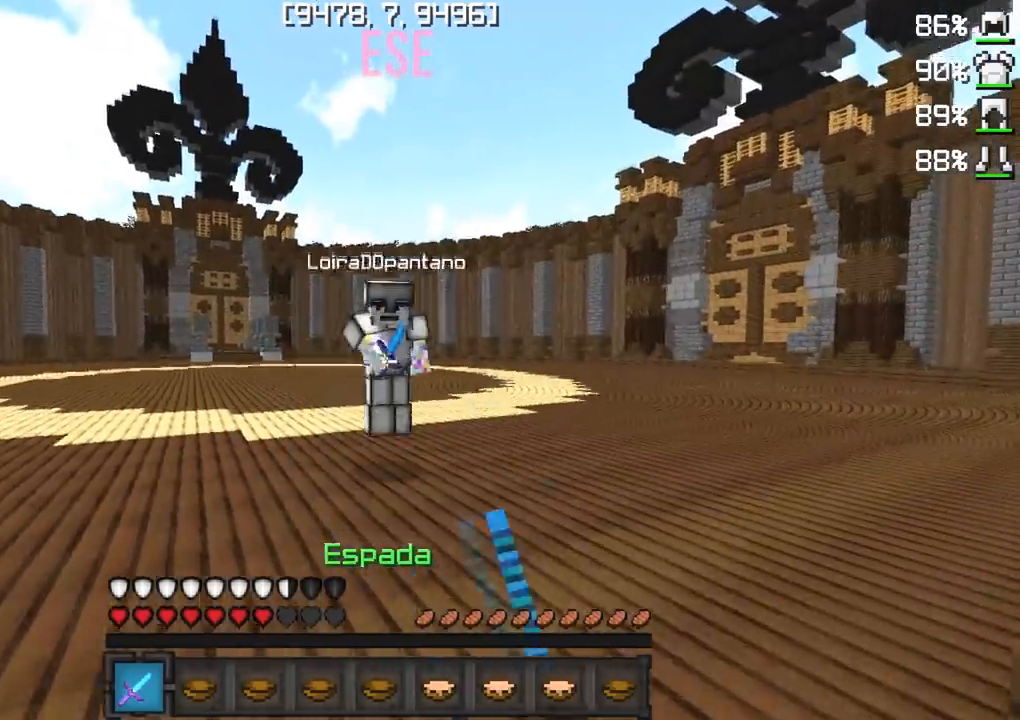
{"keys": ["a", "w"], "events": [[433, "a", "down"], [500, "d", "up"]]}
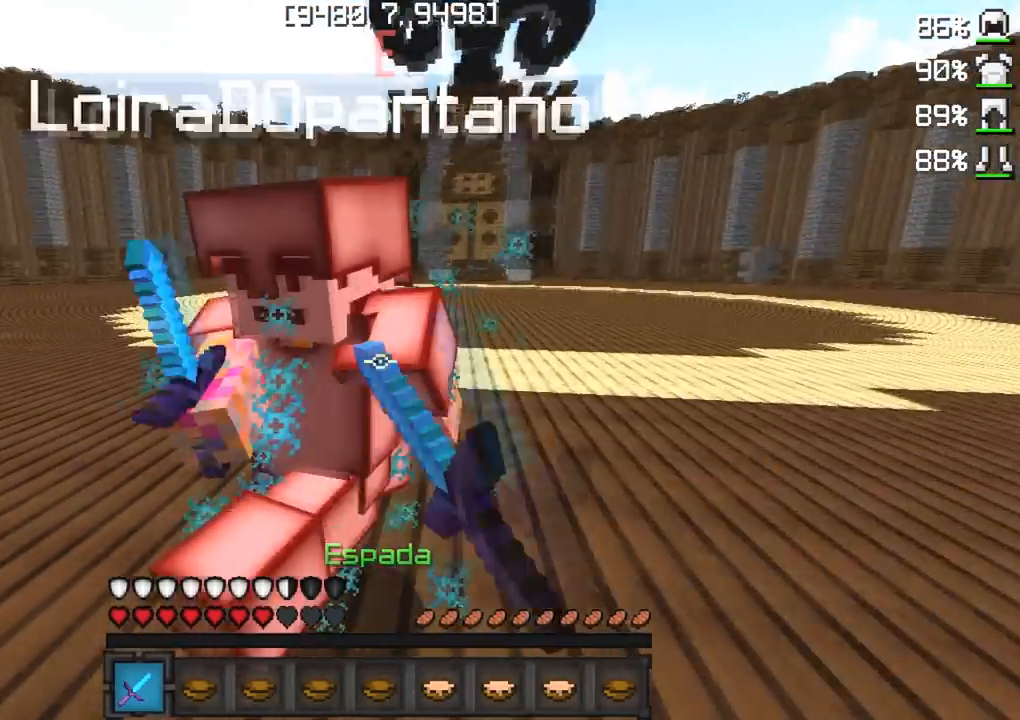
{"keys": ["w"], "events": [[267, "a", "up"]]}
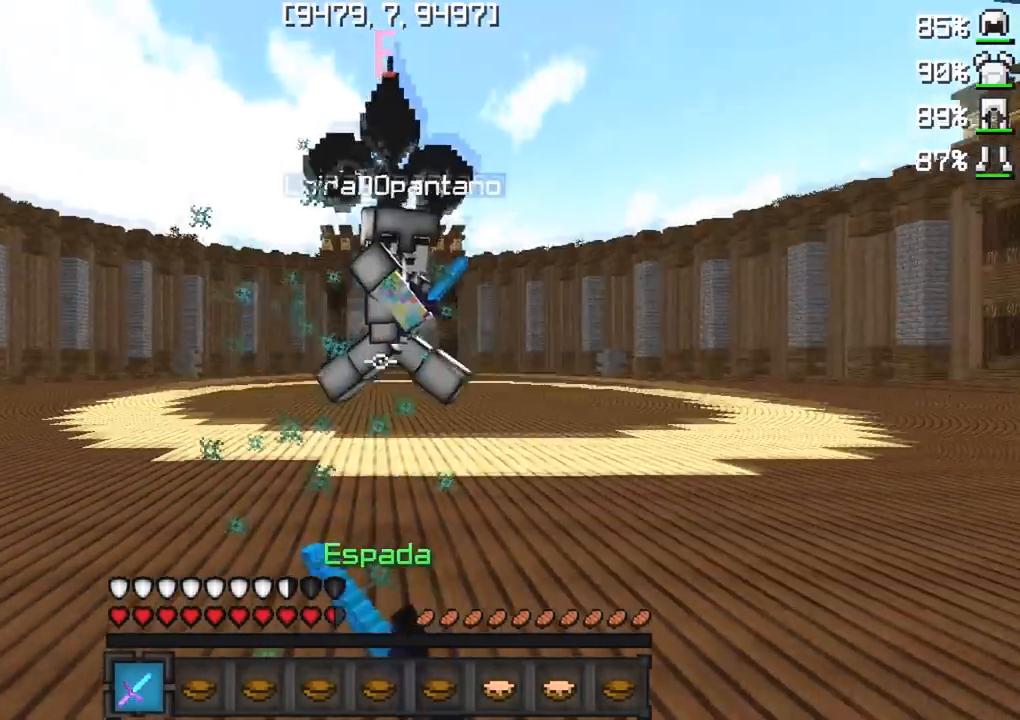
{"keys": ["d"], "events": [[367, "d", "down"], [433, "w", "up"]]}
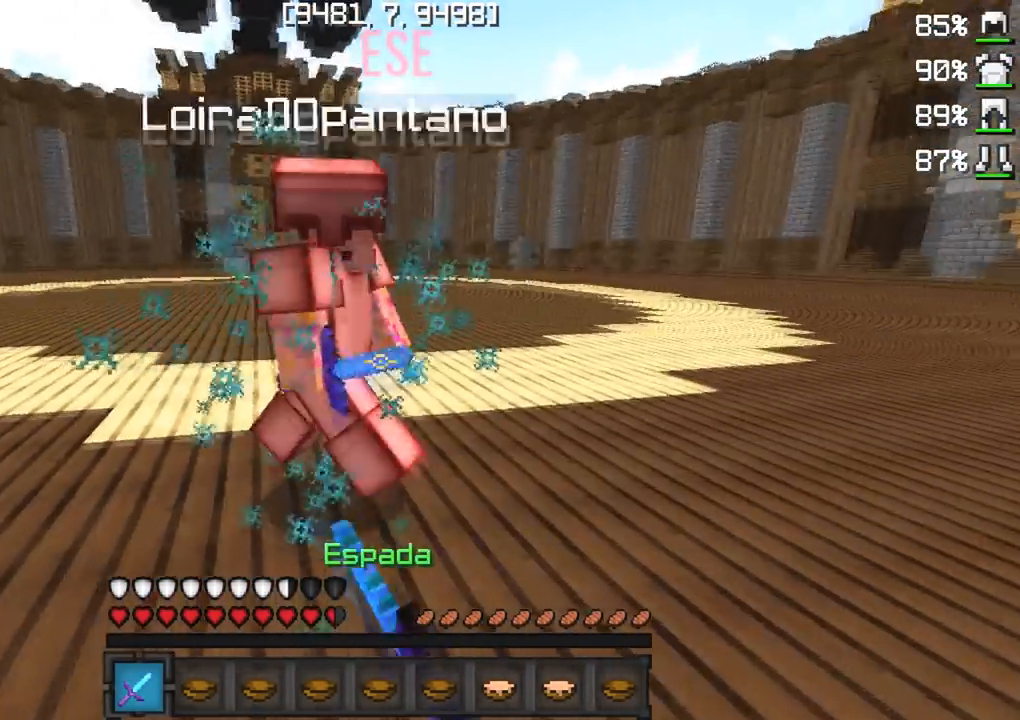
{"keys": ["s"], "events": [[67, "w", "down"], [200, "d", "up"], [433, "s", "down"], [483, "w", "up"]]}
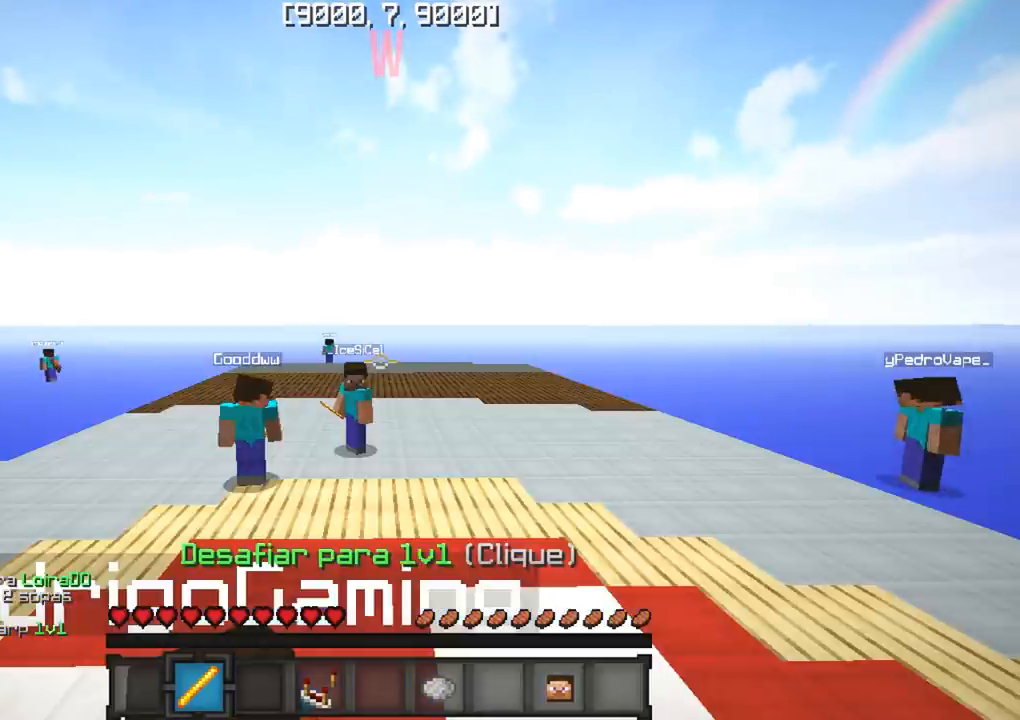
{"keys": [], "events": [[100, "w", "down"], [117, "s", "up"], [350, "w", "up"]]}